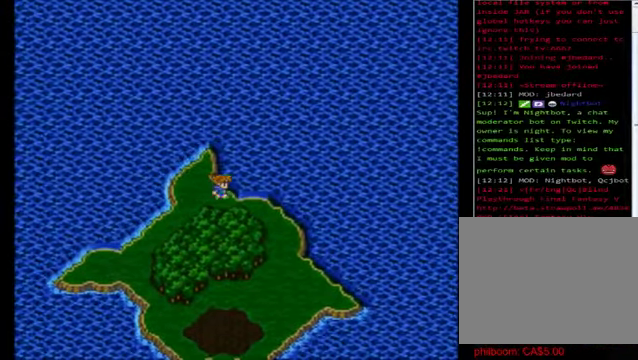
Gameplay with a controller (Xbox layout); each line is a JSON object with the inputs held at the frame after it. "events" lists button and stick changes between this image and that frame as [ms after this image, input, new state], when the widget could be followed in between. Not read: right_stick.
{"buttons": [], "left_stick": "down-right", "events": [[400, "left_stick", "down-right"]]}
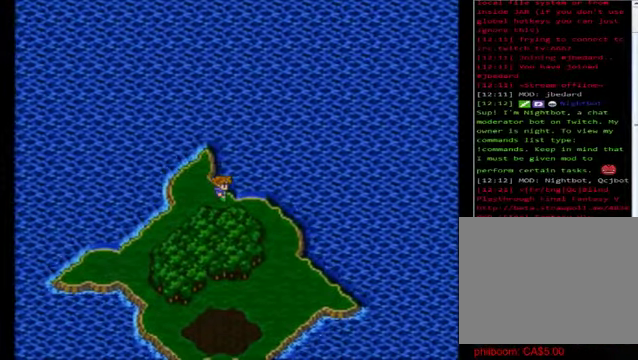
{"buttons": [], "left_stick": "right", "events": [[440, "left_stick", "right"]]}
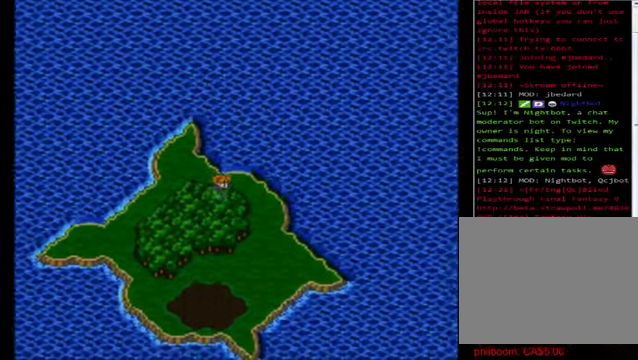
{"buttons": [], "left_stick": "right", "events": []}
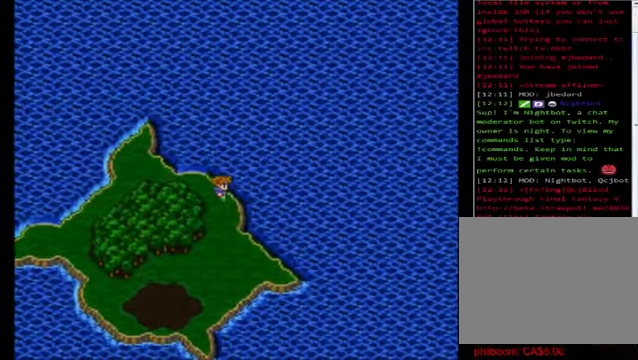
{"buttons": [], "left_stick": "down", "events": [[40, "A", "down"], [200, "left_stick", "center"], [240, "A", "up"], [400, "left_stick", "down"]]}
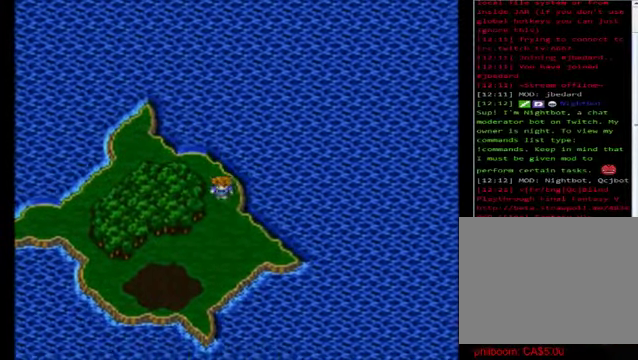
{"buttons": [], "left_stick": "down", "events": [[160, "left_stick", "right"], [360, "A", "down"], [520, "A", "up"], [520, "left_stick", "down"]]}
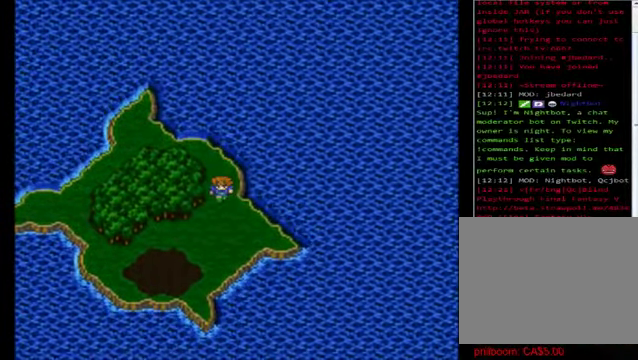
{"buttons": [], "left_stick": "down-right", "events": [[400, "left_stick", "down-right"]]}
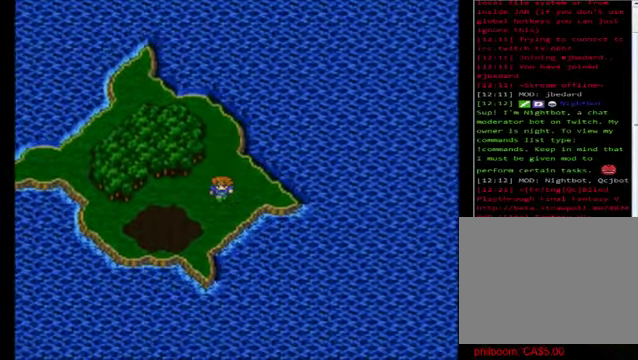
{"buttons": [], "left_stick": "down-right", "events": []}
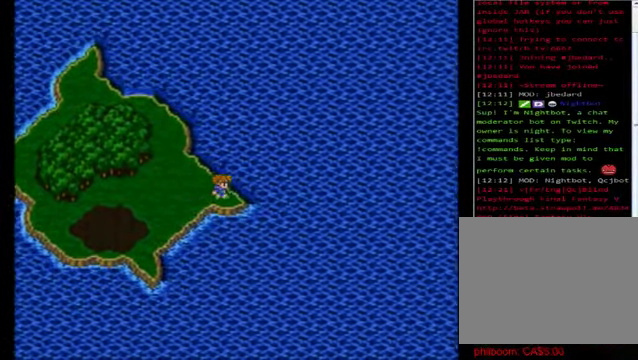
{"buttons": [], "left_stick": "center", "events": [[200, "A", "down"], [360, "A", "up"], [360, "left_stick", "center"]]}
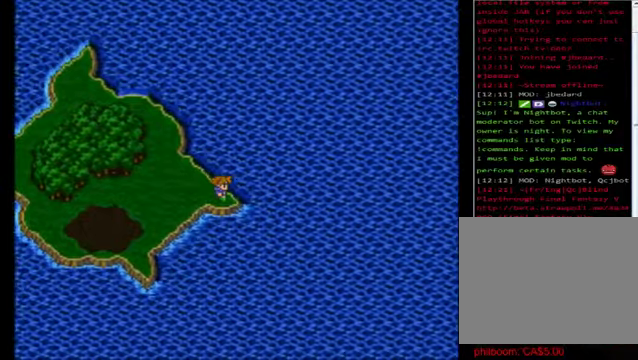
{"buttons": [], "left_stick": "left", "events": [[40, "left_stick", "left"]]}
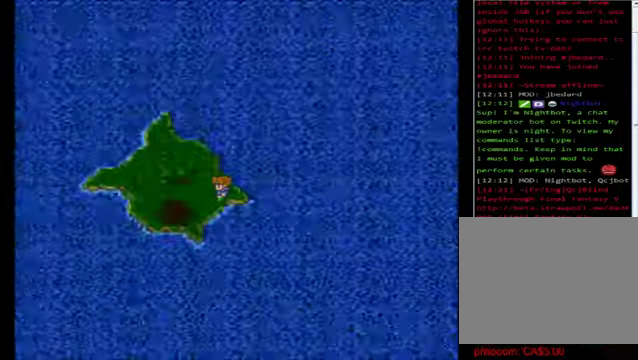
{"buttons": [], "left_stick": "center", "events": [[200, "left_stick", "center"]]}
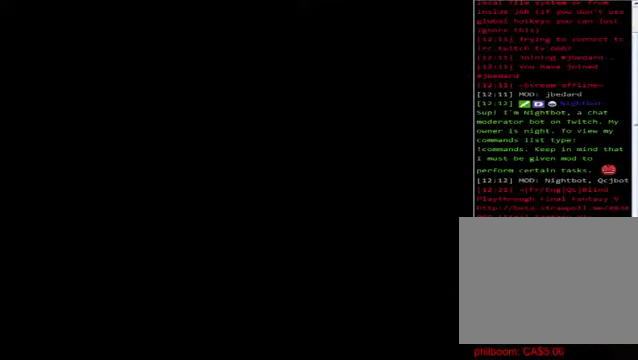
{"buttons": [], "left_stick": "center", "events": []}
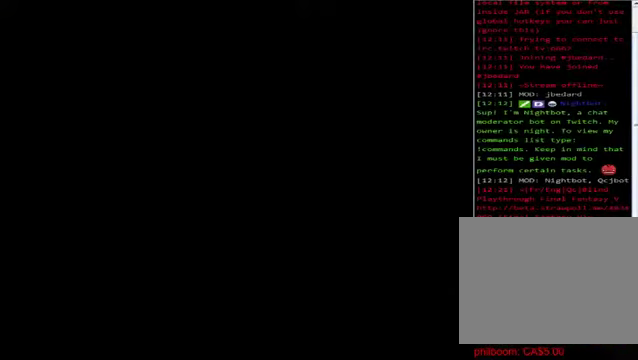
{"buttons": [], "left_stick": "center", "events": []}
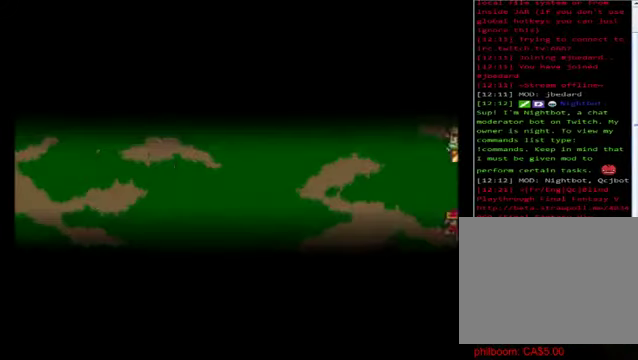
{"buttons": [], "left_stick": "center", "events": []}
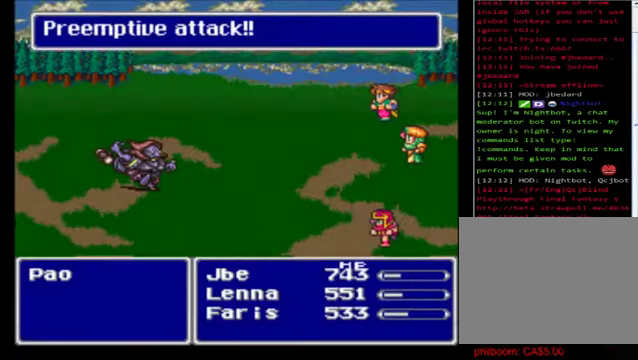
{"buttons": [], "left_stick": "center", "events": []}
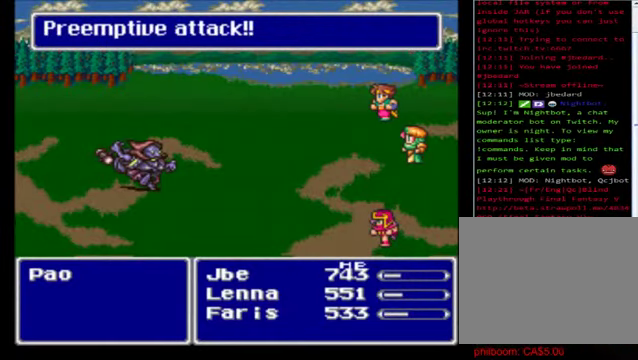
{"buttons": [], "left_stick": "center", "events": []}
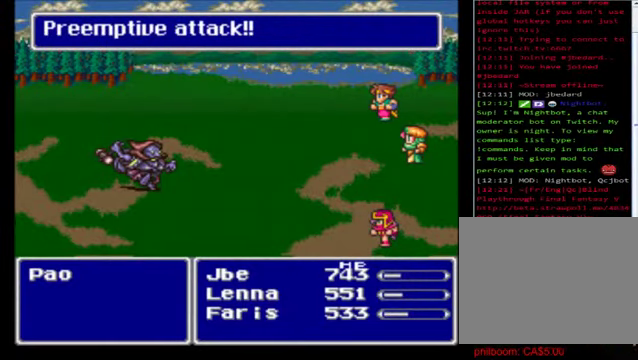
{"buttons": [], "left_stick": "center", "events": []}
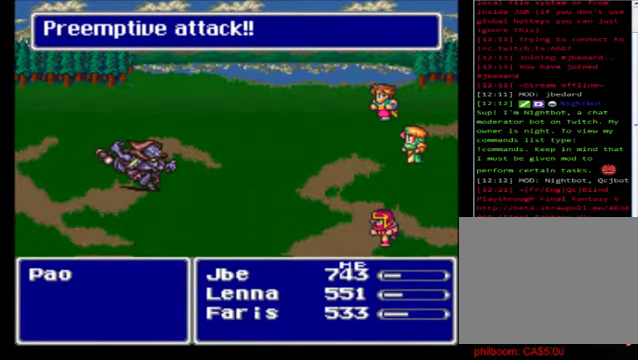
{"buttons": [], "left_stick": "center", "events": []}
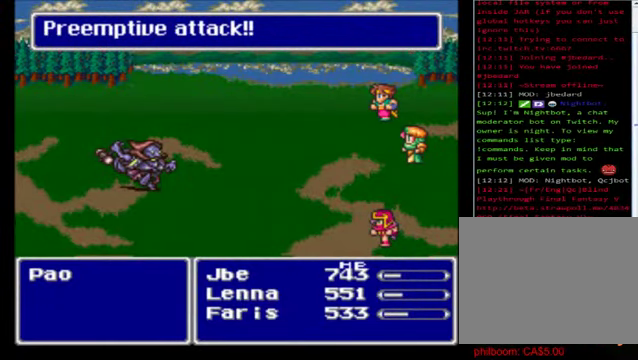
{"buttons": [], "left_stick": "center", "events": []}
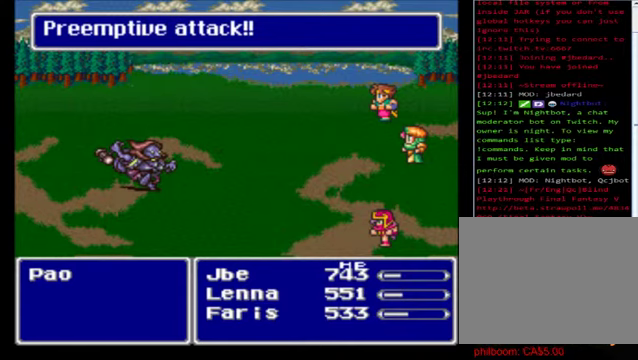
{"buttons": [], "left_stick": "center", "events": []}
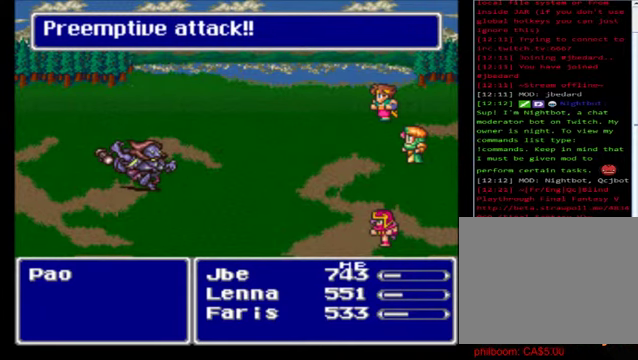
{"buttons": [], "left_stick": "center", "events": []}
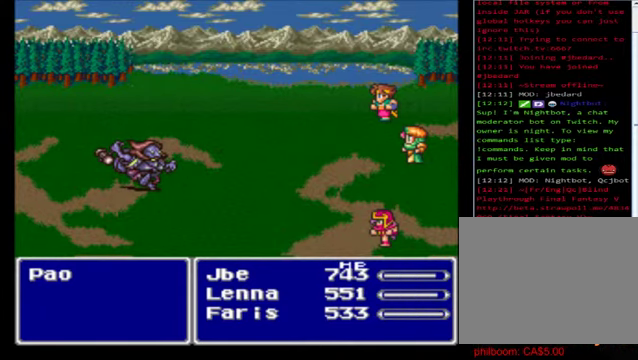
{"buttons": ["A"], "left_stick": "center", "events": [[520, "A", "down"]]}
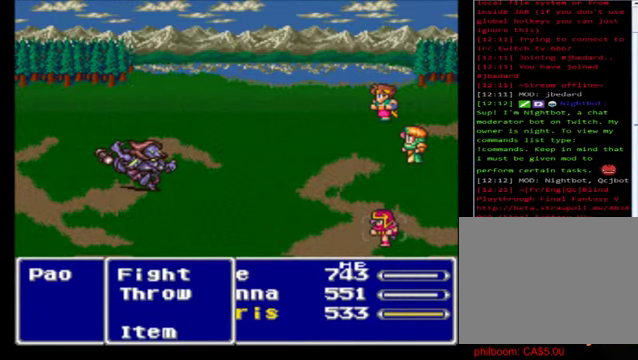
{"buttons": [], "left_stick": "center", "events": [[120, "A", "up"], [200, "A", "down"], [360, "A", "up"]]}